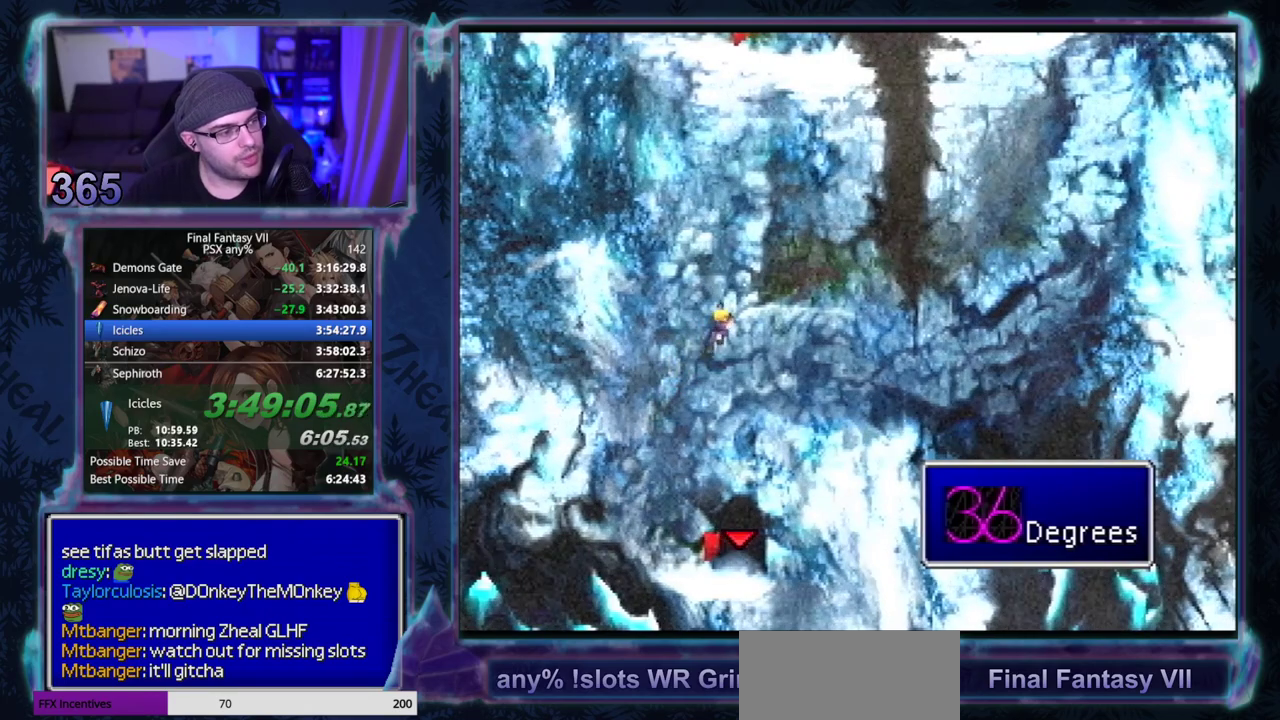
Gameplay with a controller (PlayStation layout); each line is a JSON object with the inputs held at the frame after it. "events" lists button and stick changes between this image and that frame as [ms after this image, input, new state], when the widget could be followed in between. Not read: CIRCLE L3 R3 right_stick.
{"buttons": ["CROSS", "DPAD_UP"], "left_stick": "center", "events": []}
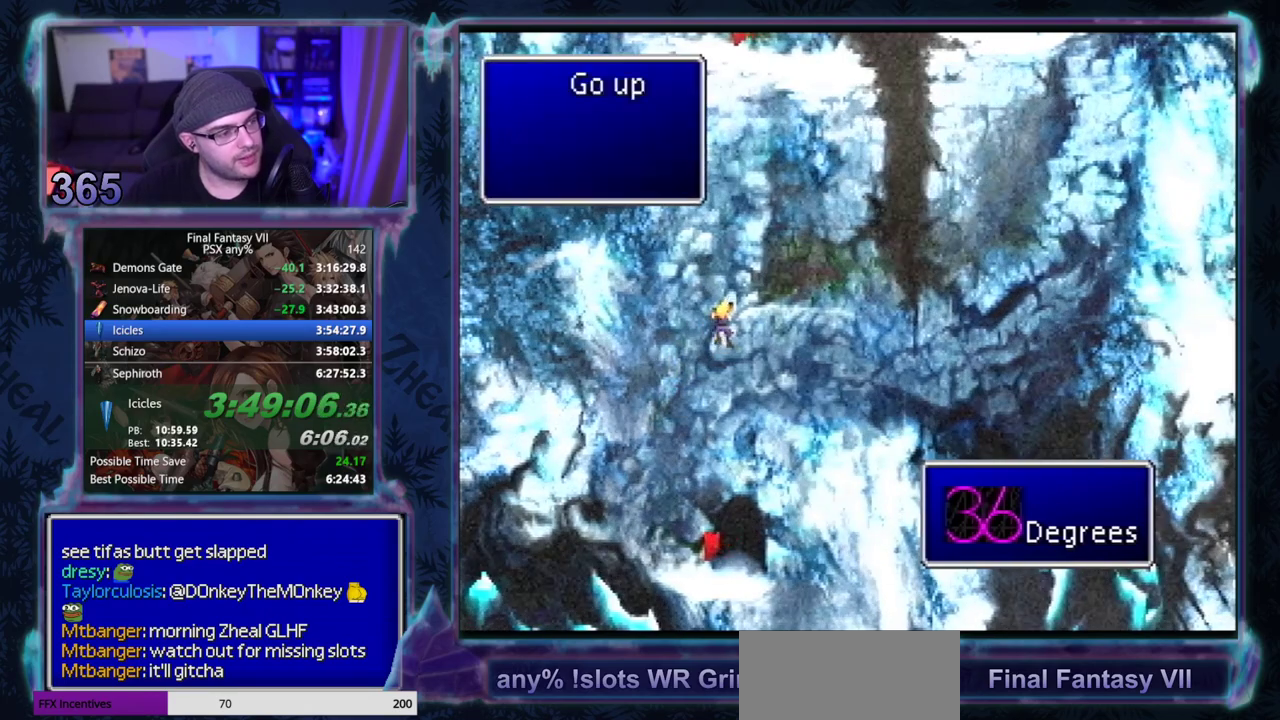
{"buttons": ["CROSS", "DPAD_UP"], "left_stick": "center", "events": []}
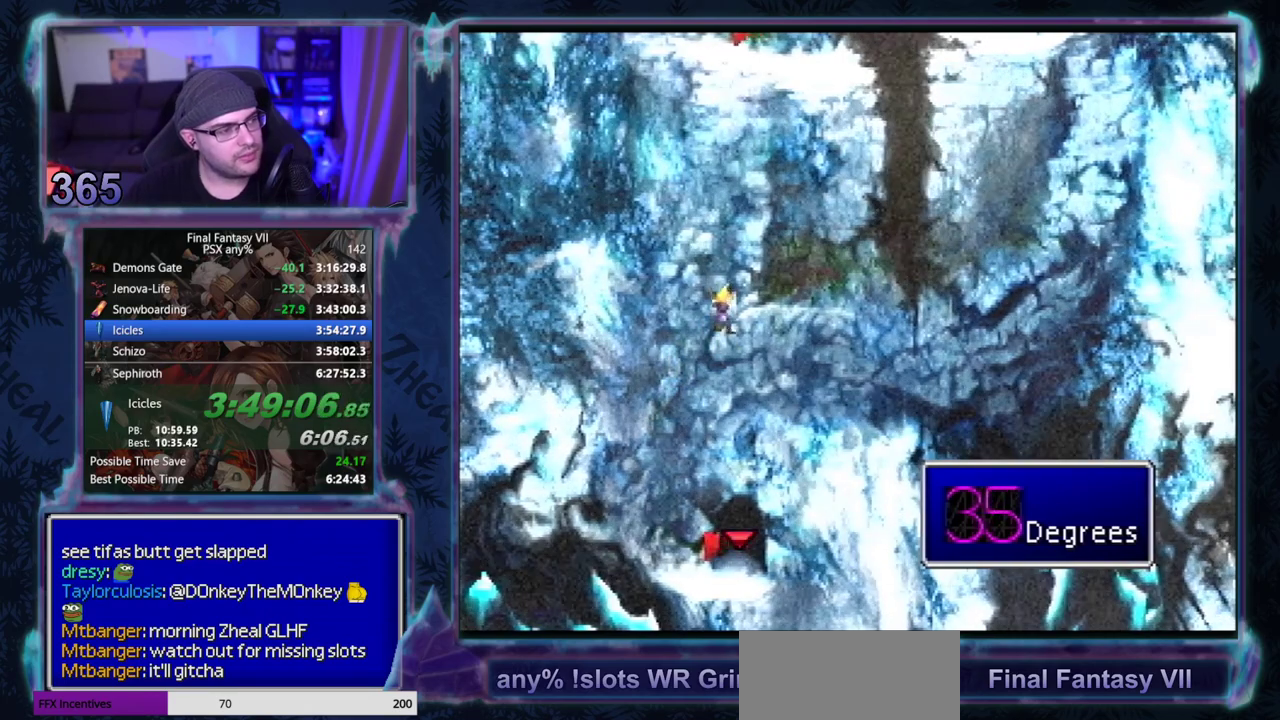
{"buttons": ["CROSS", "DPAD_UP"], "left_stick": "center", "events": []}
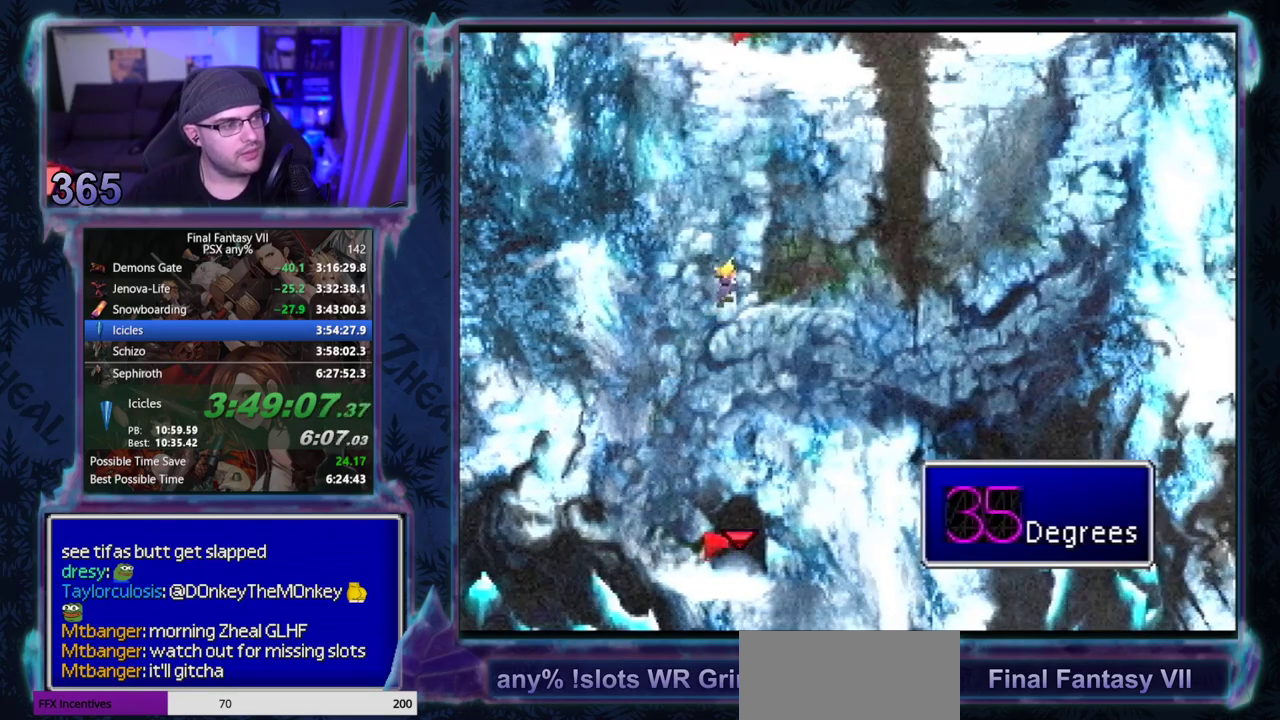
{"buttons": ["CROSS", "DPAD_UP"], "left_stick": "center", "events": []}
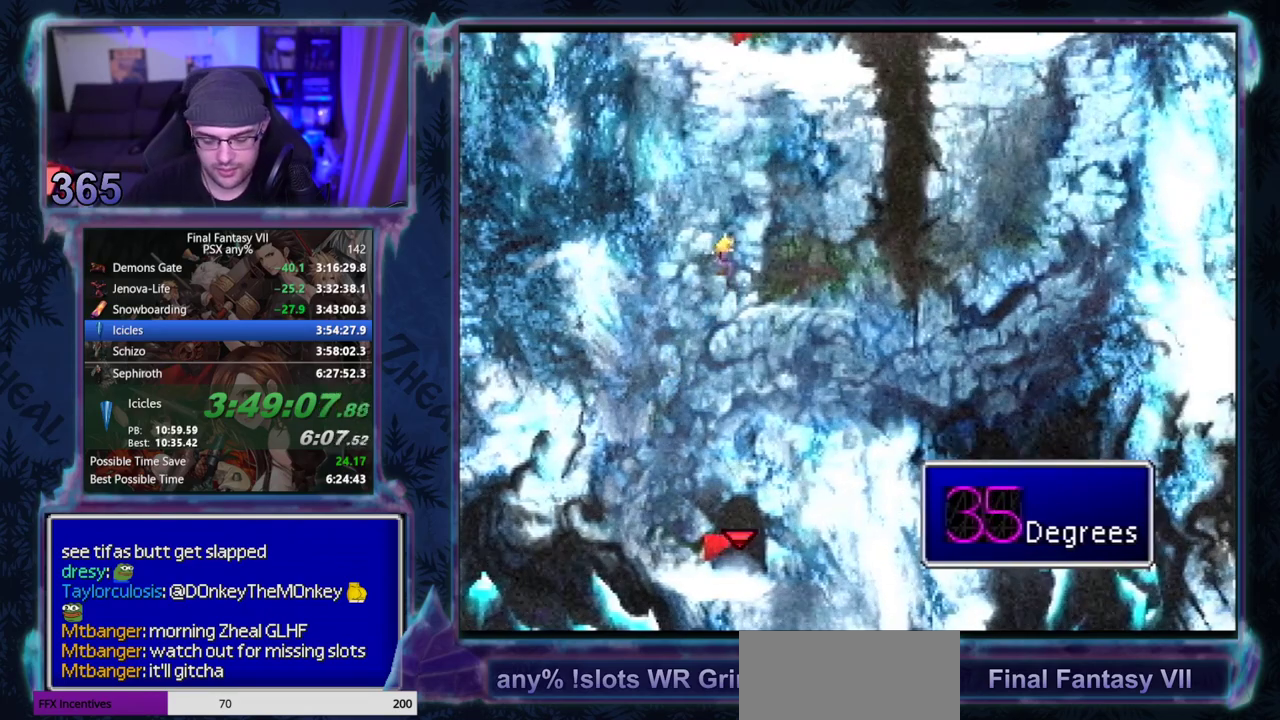
{"buttons": ["CROSS", "DPAD_UP"], "left_stick": "center", "events": []}
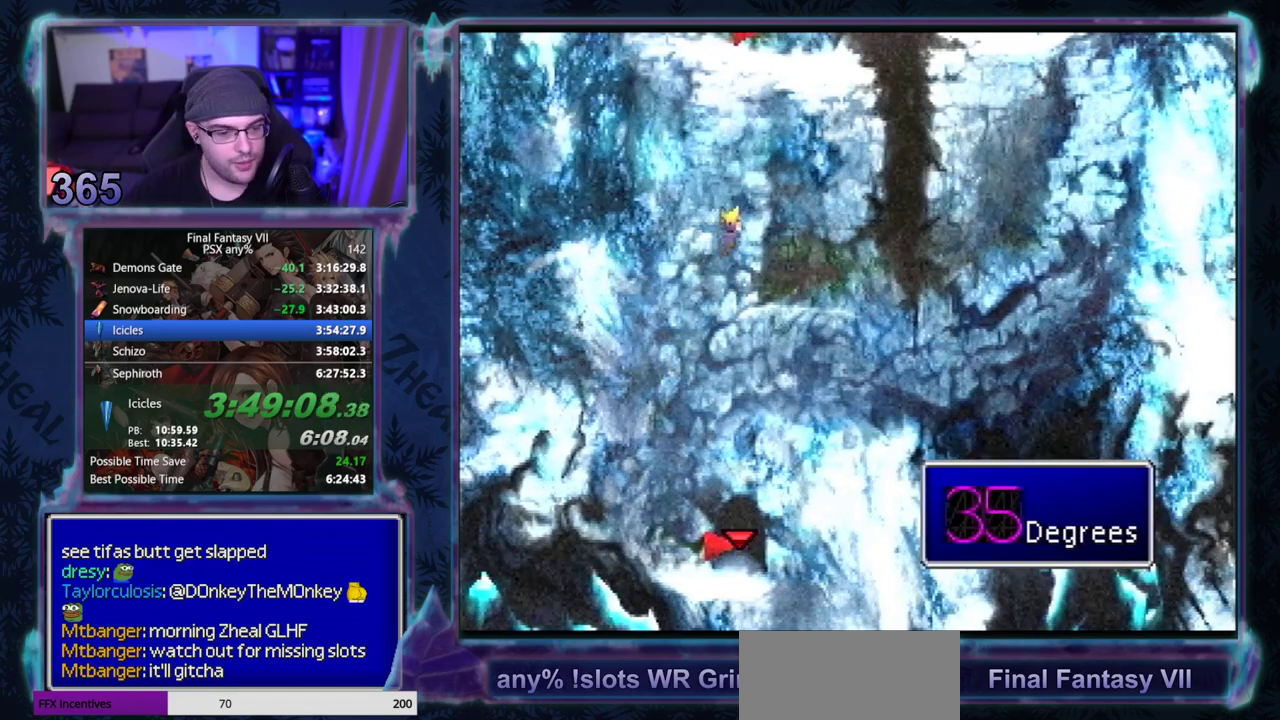
{"buttons": ["CROSS", "DPAD_UP"], "left_stick": "center", "events": []}
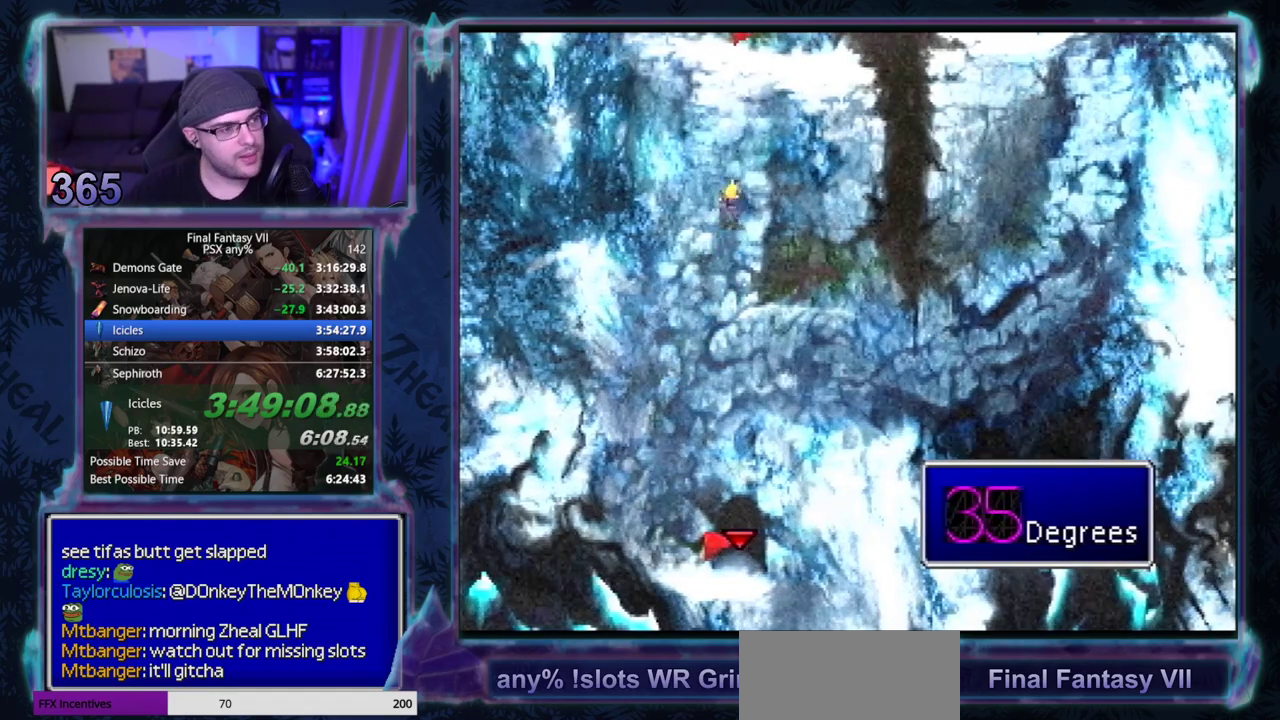
{"buttons": ["CROSS", "DPAD_UP"], "left_stick": "center", "events": []}
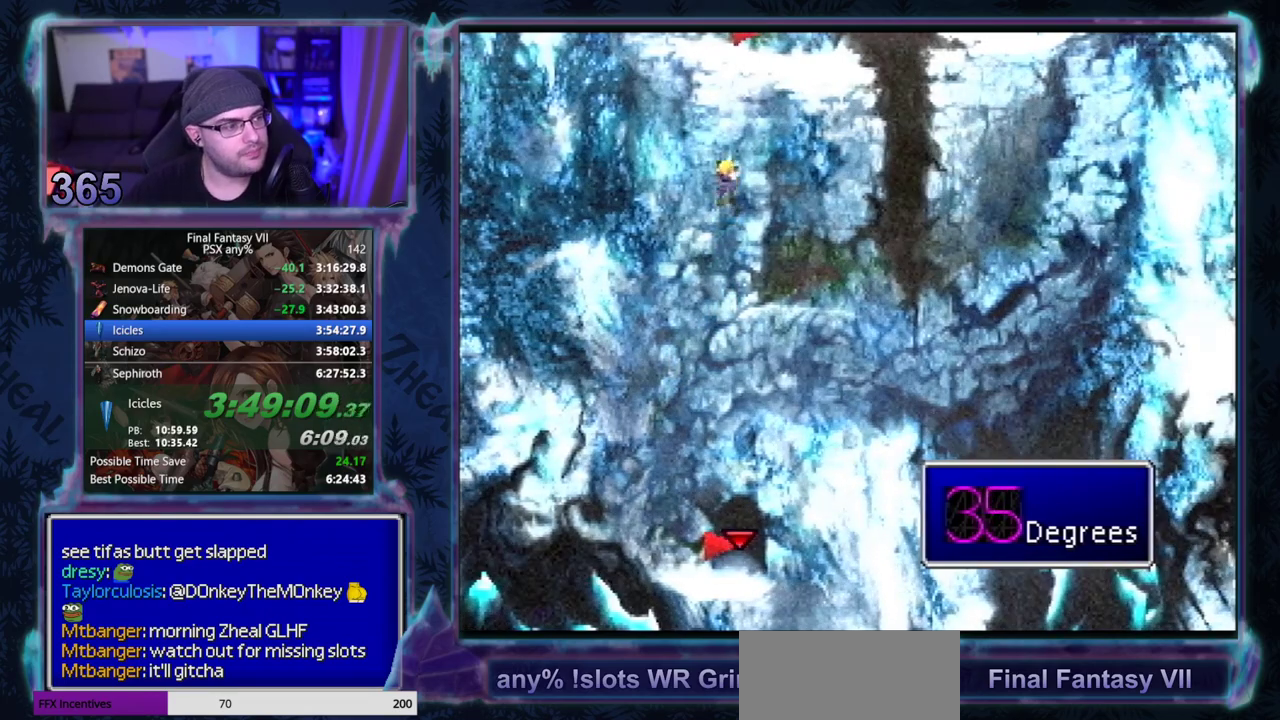
{"buttons": ["CROSS", "DPAD_UP"], "left_stick": "center", "events": []}
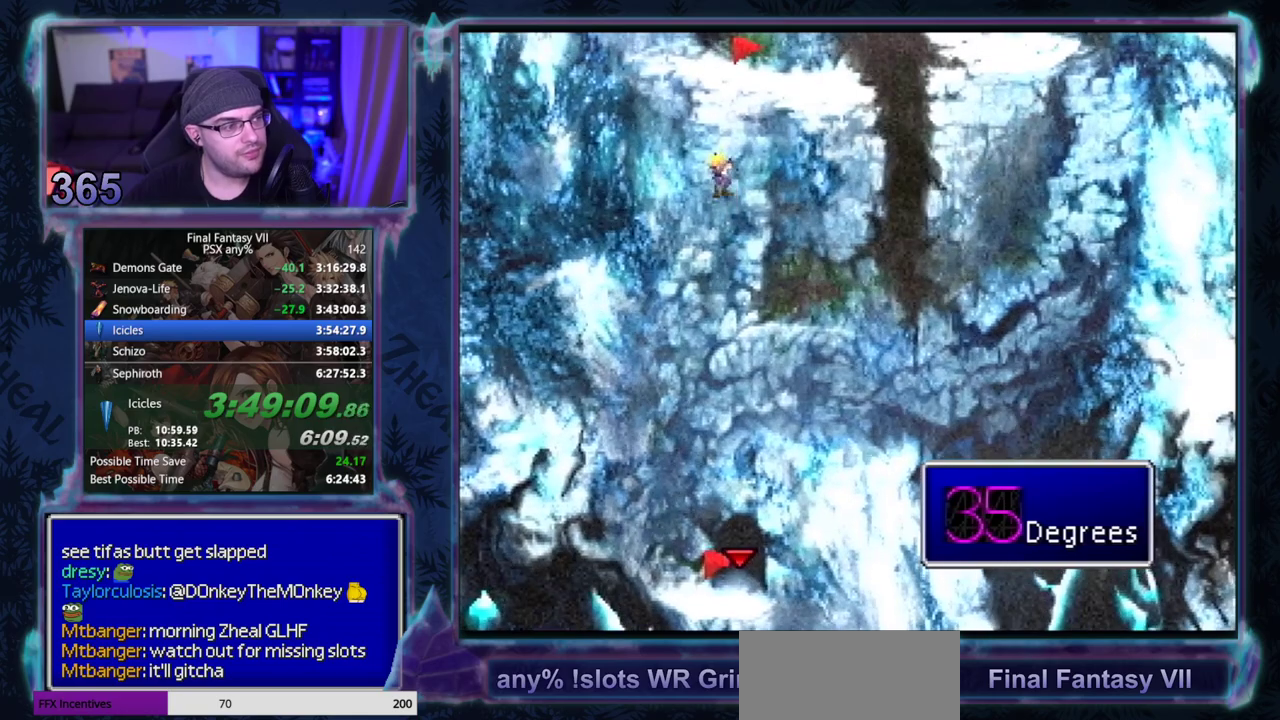
{"buttons": ["CROSS", "DPAD_UP"], "left_stick": "center", "events": []}
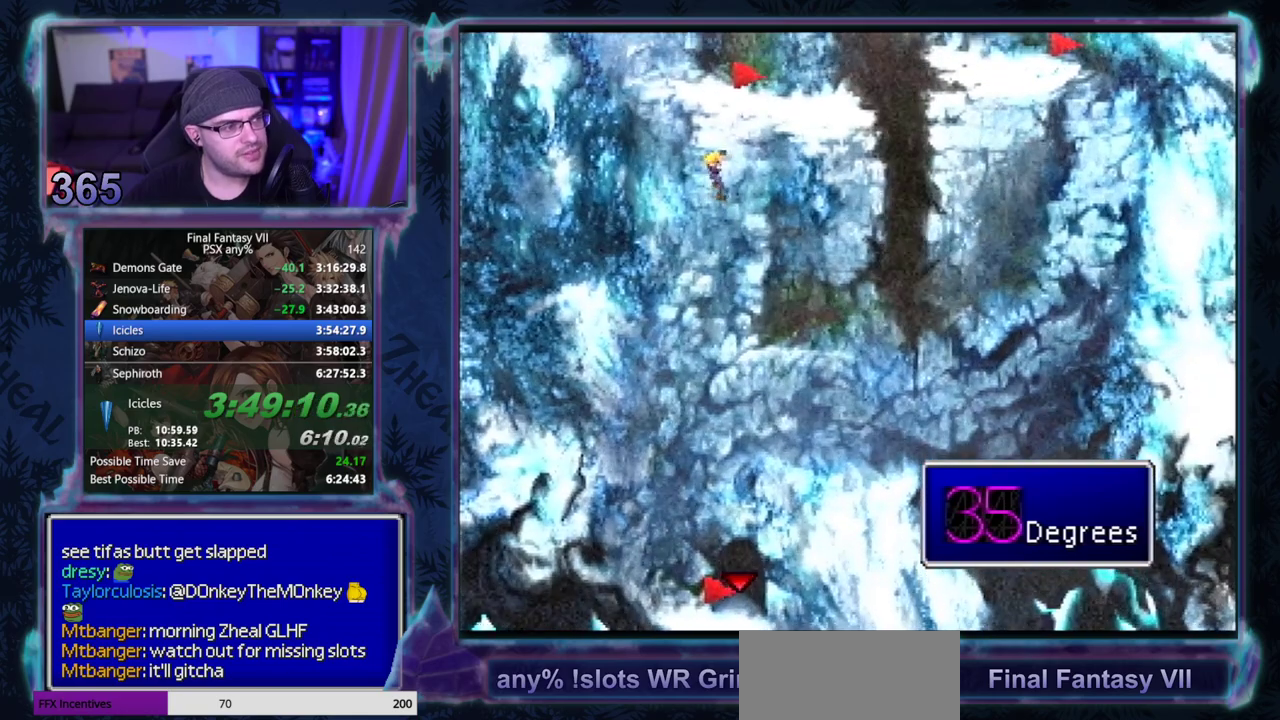
{"buttons": ["CROSS", "DPAD_UP", "DPAD_LEFT"], "left_stick": "center", "events": [[350, "DPAD_LEFT", "down"]]}
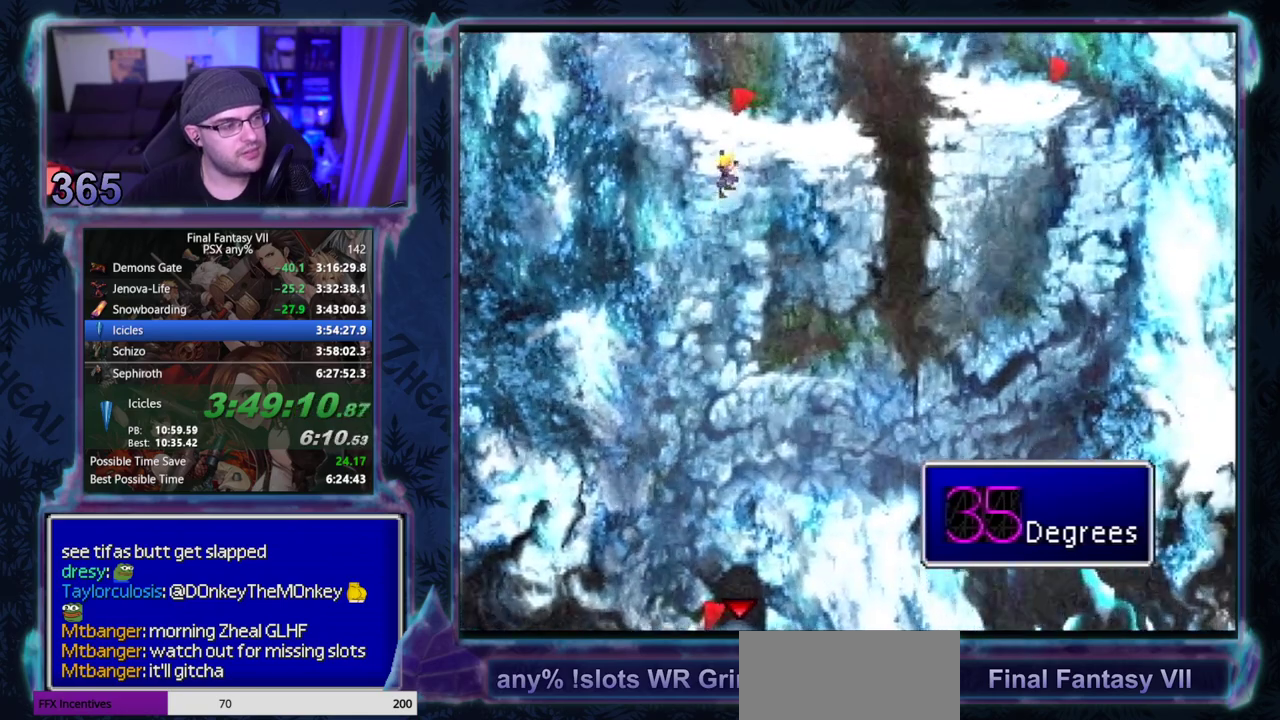
{"buttons": ["CROSS", "DPAD_UP", "DPAD_LEFT"], "left_stick": "center", "events": []}
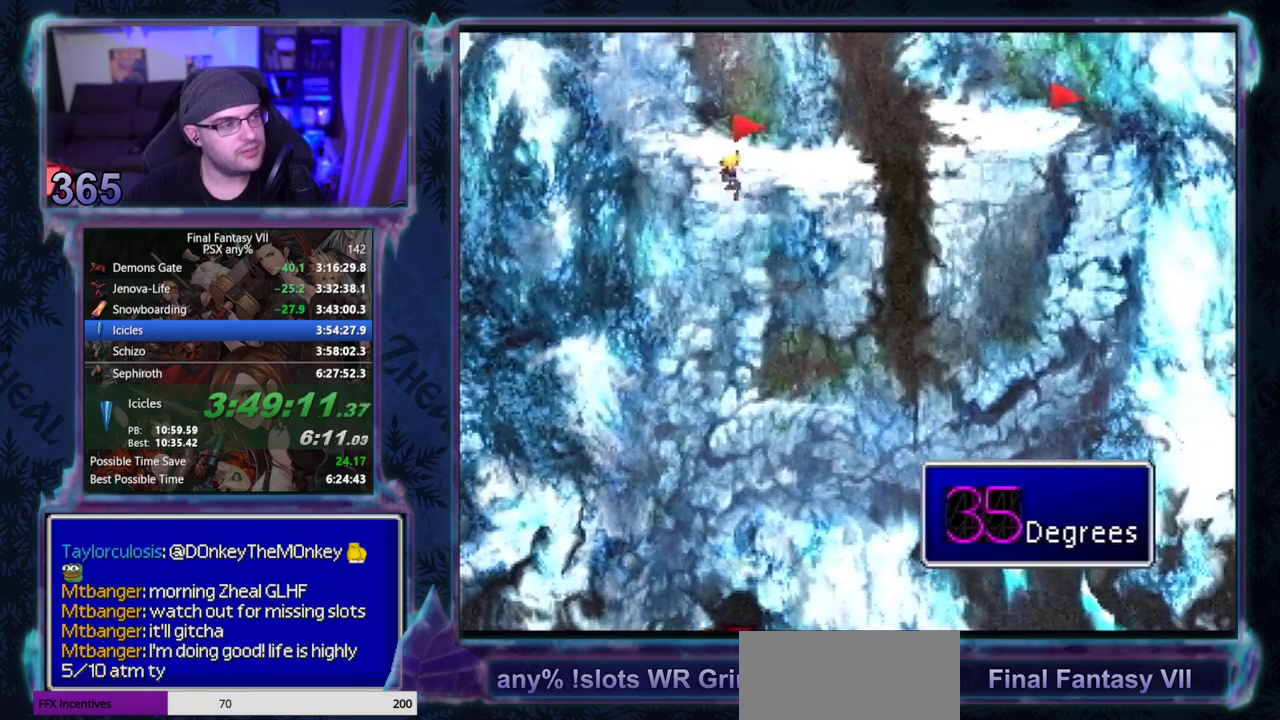
{"buttons": ["CROSS", "DPAD_UP", "DPAD_LEFT"], "left_stick": "center", "events": []}
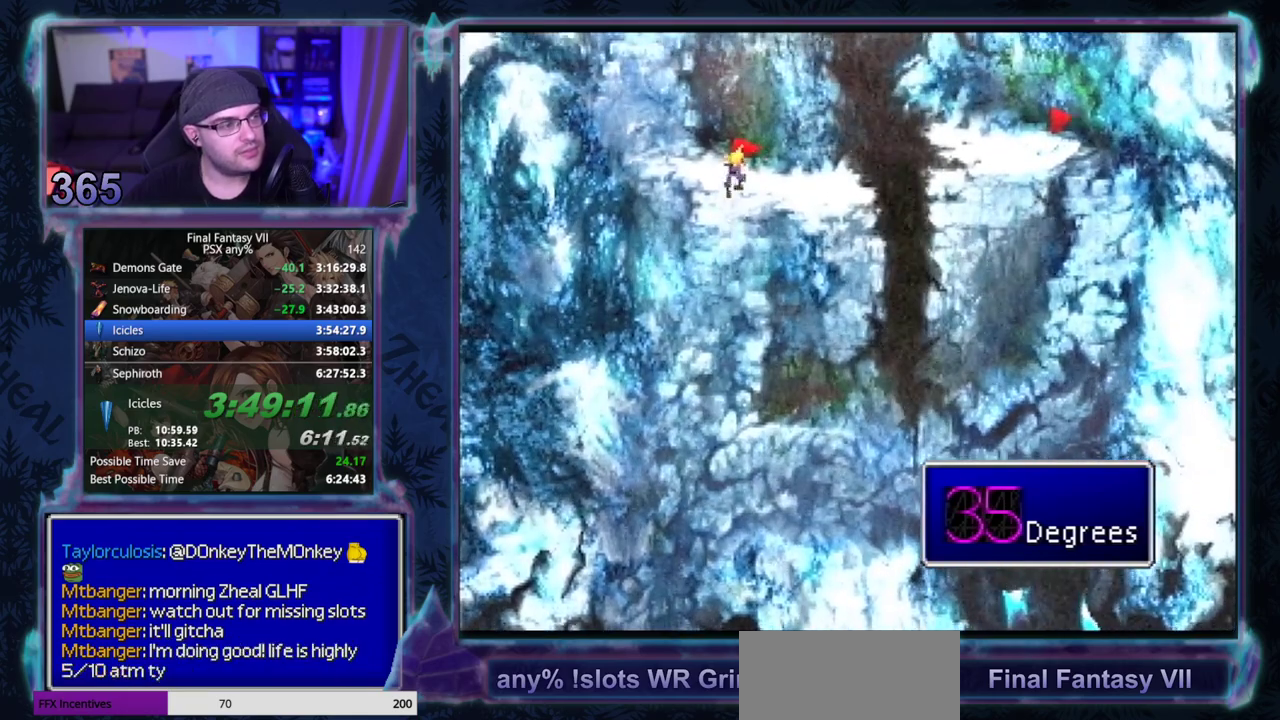
{"buttons": ["CROSS", "DPAD_UP", "DPAD_LEFT"], "left_stick": "center", "events": []}
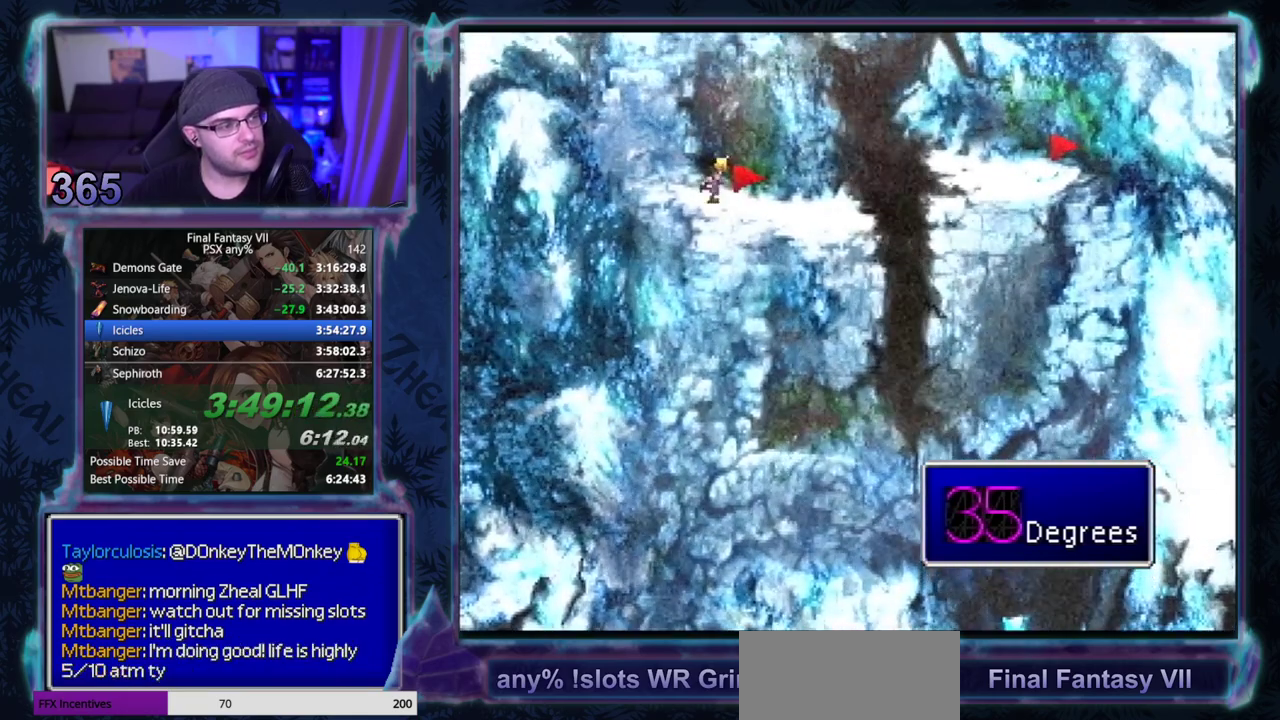
{"buttons": ["CROSS", "DPAD_UP"], "left_stick": "center", "events": [[483, "DPAD_LEFT", "up"]]}
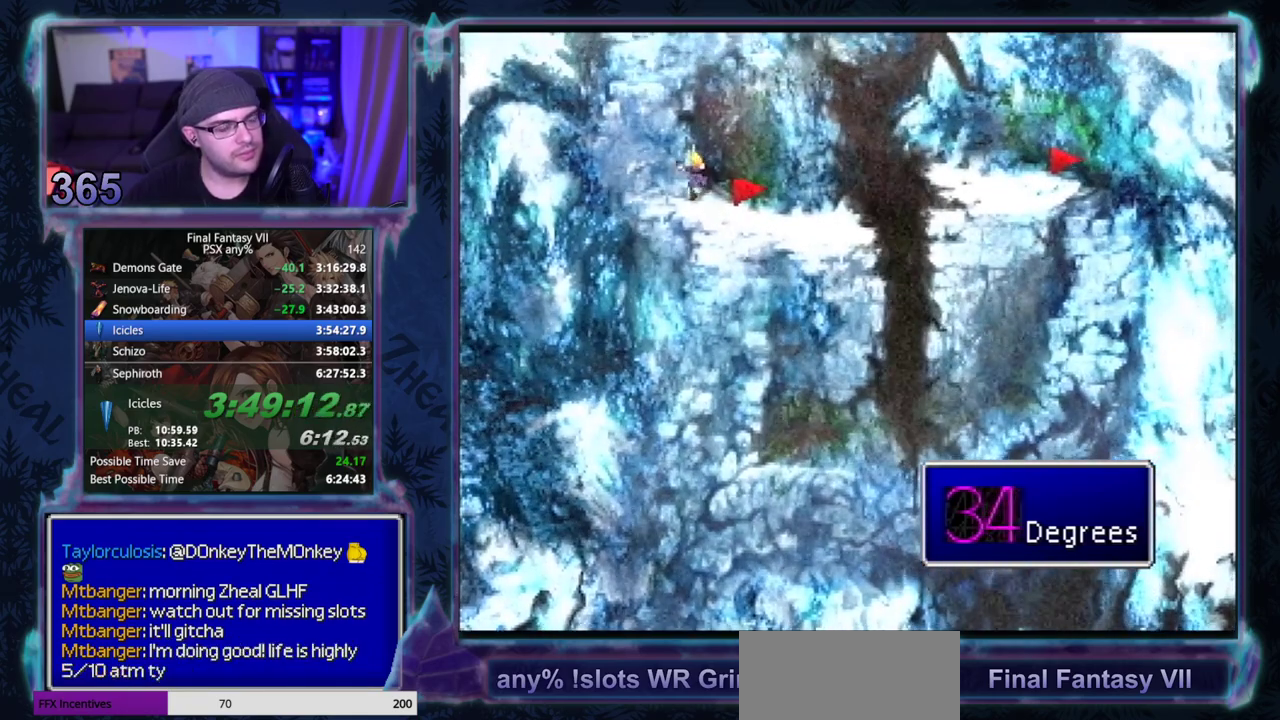
{"buttons": ["CROSS", "DPAD_UP"], "left_stick": "center", "events": []}
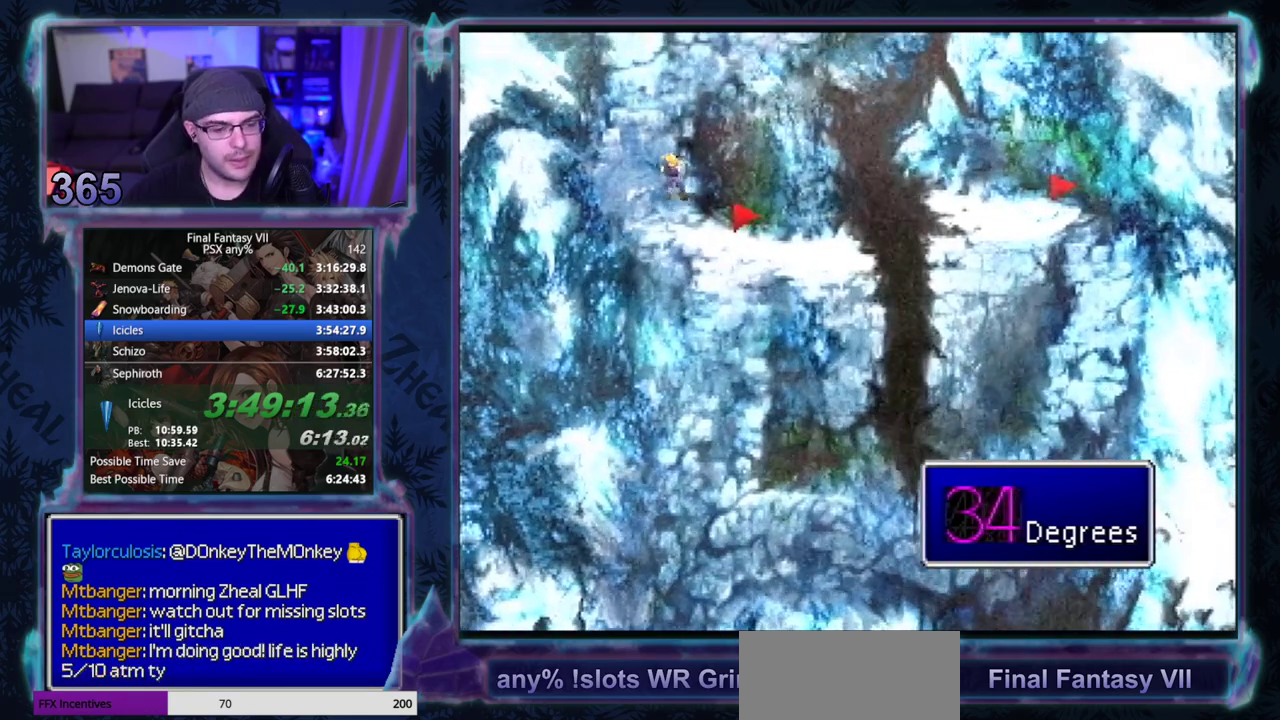
{"buttons": ["CROSS", "DPAD_UP", "DPAD_LEFT"], "left_stick": "center", "events": [[67, "DPAD_LEFT", "down"]]}
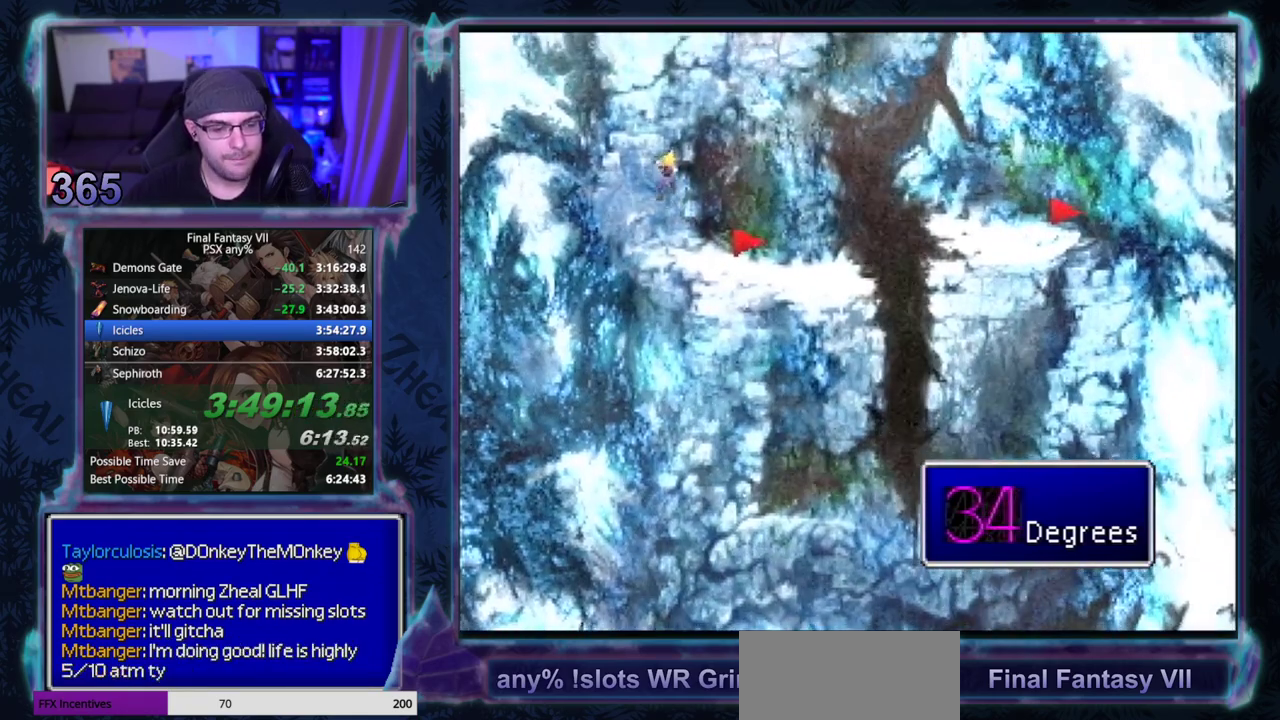
{"buttons": ["CROSS", "DPAD_UP"], "left_stick": "center", "events": [[17, "DPAD_LEFT", "up"]]}
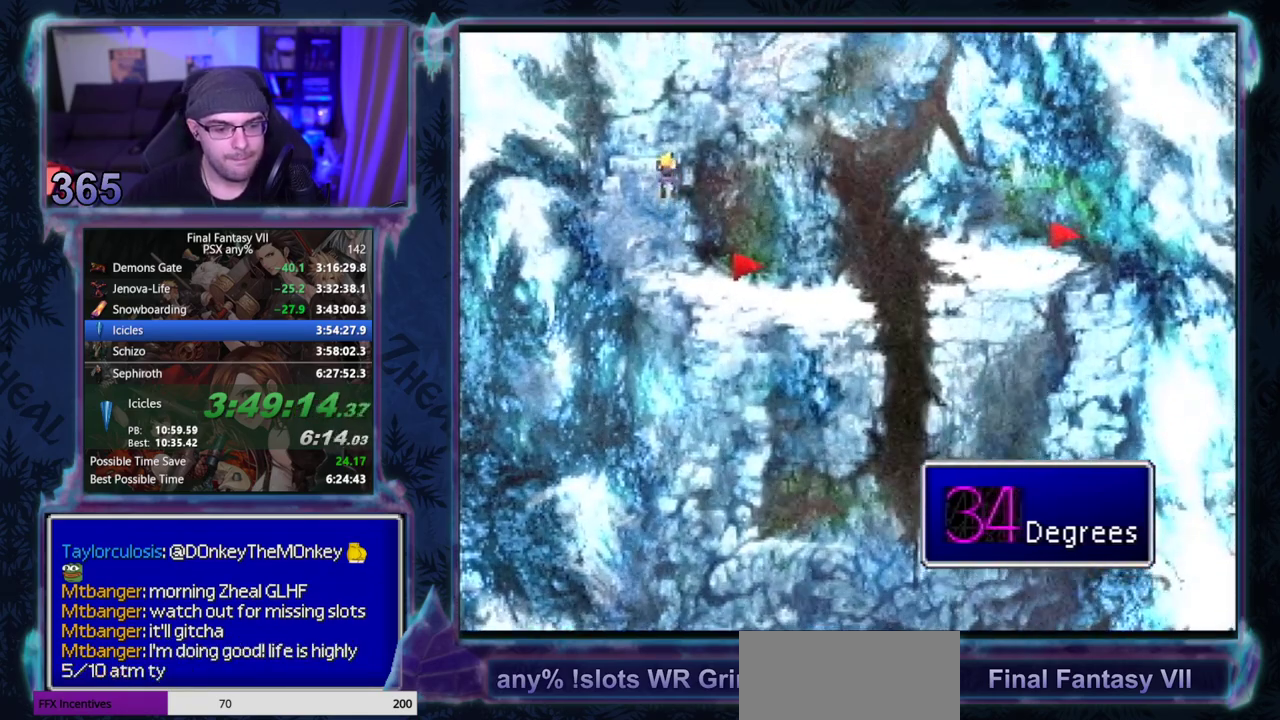
{"buttons": ["CROSS", "DPAD_UP"], "left_stick": "center", "events": []}
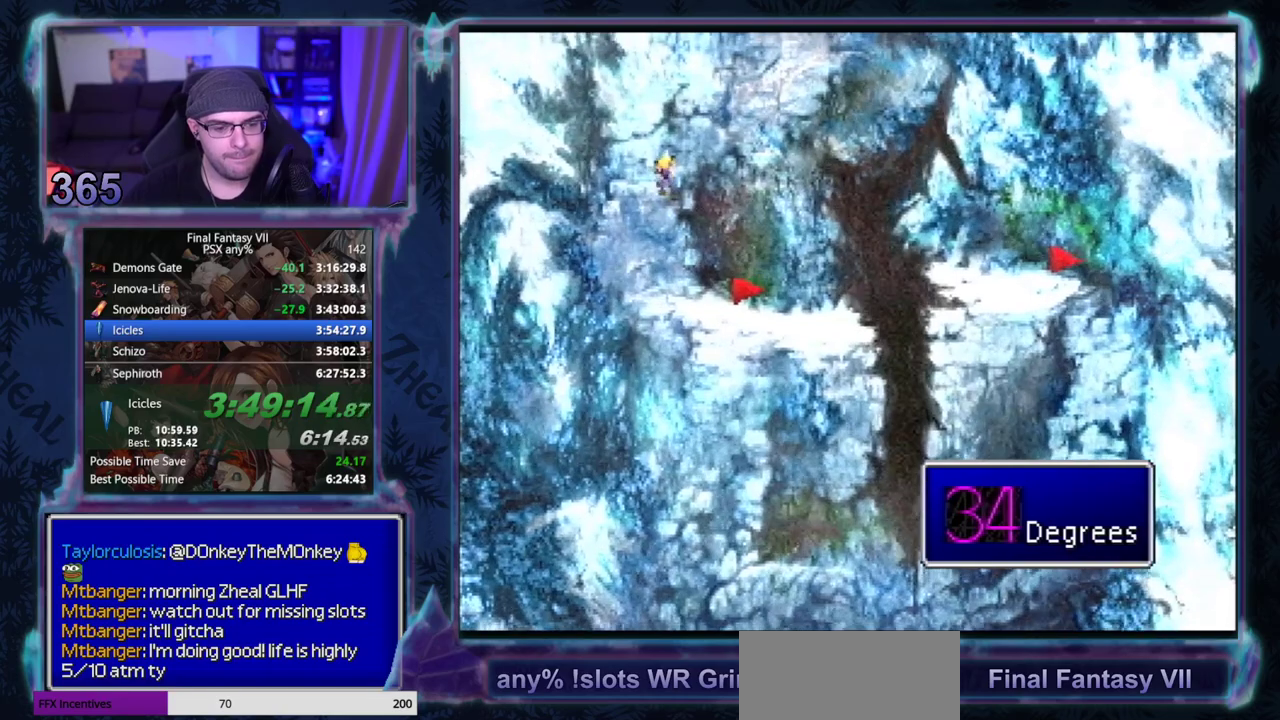
{"buttons": ["CROSS", "DPAD_UP"], "left_stick": "center", "events": []}
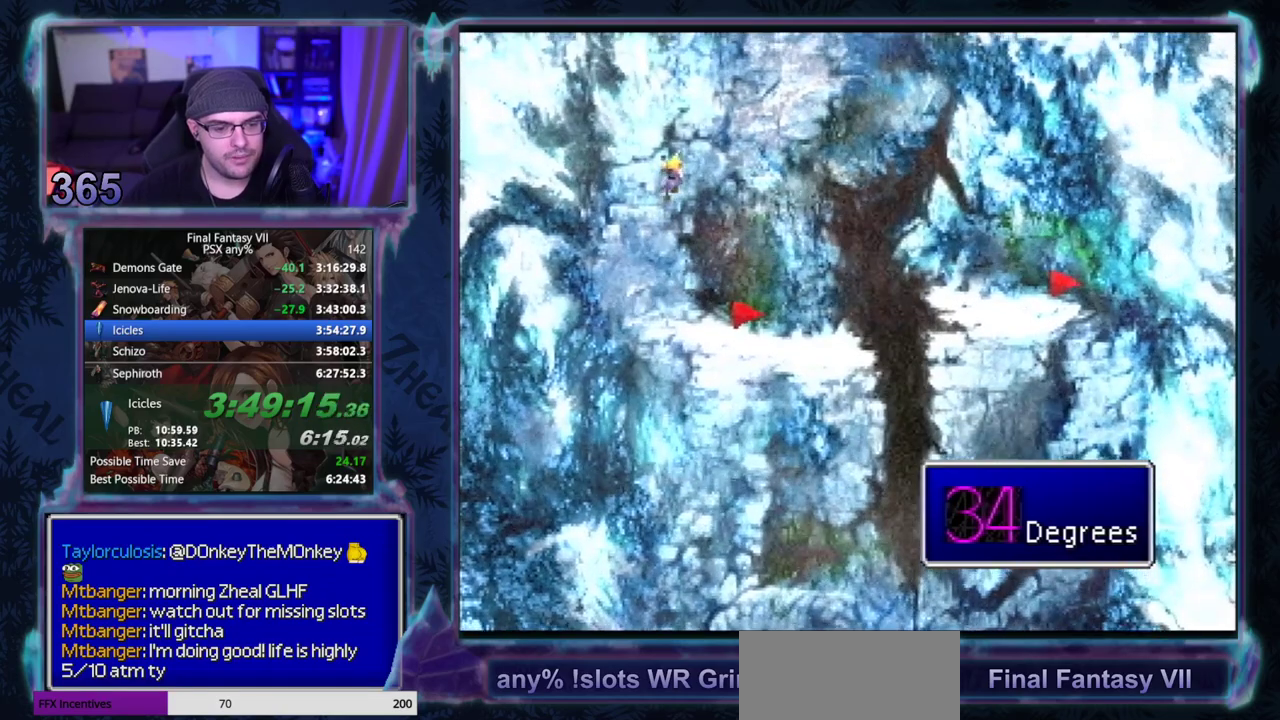
{"buttons": ["CROSS", "DPAD_UP"], "left_stick": "center", "events": []}
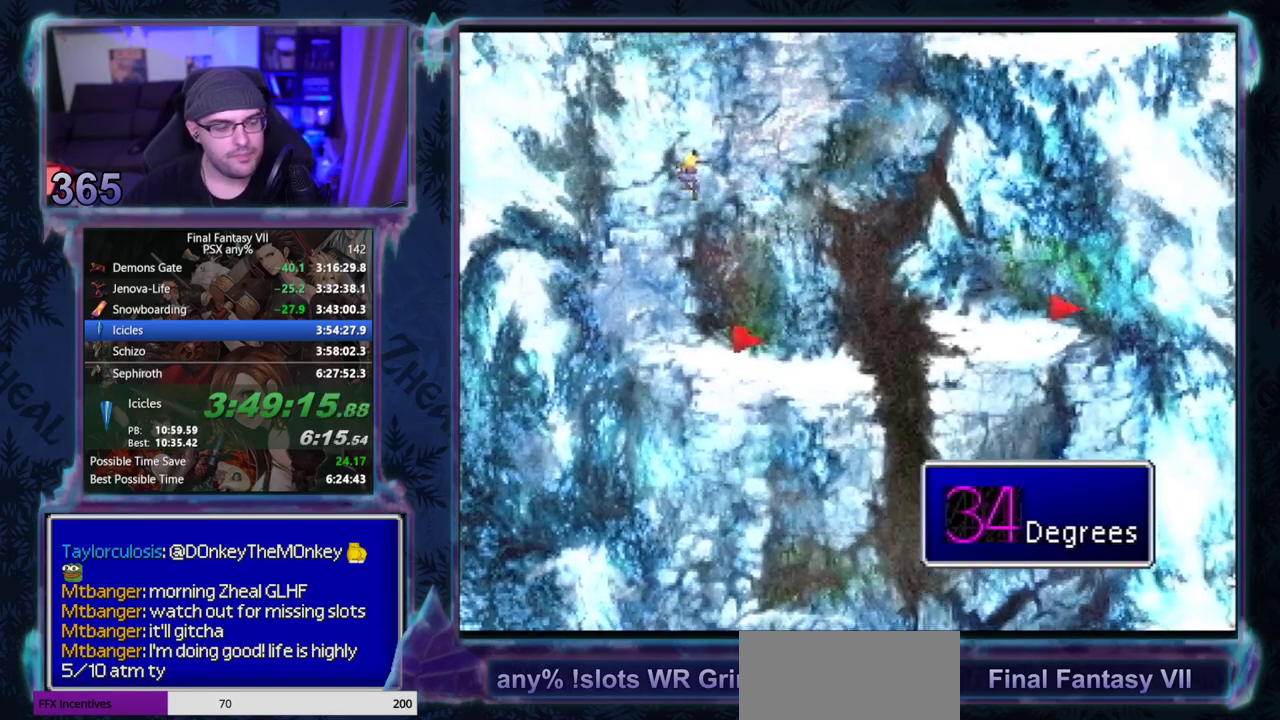
{"buttons": ["CROSS", "DPAD_UP"], "left_stick": "center", "events": []}
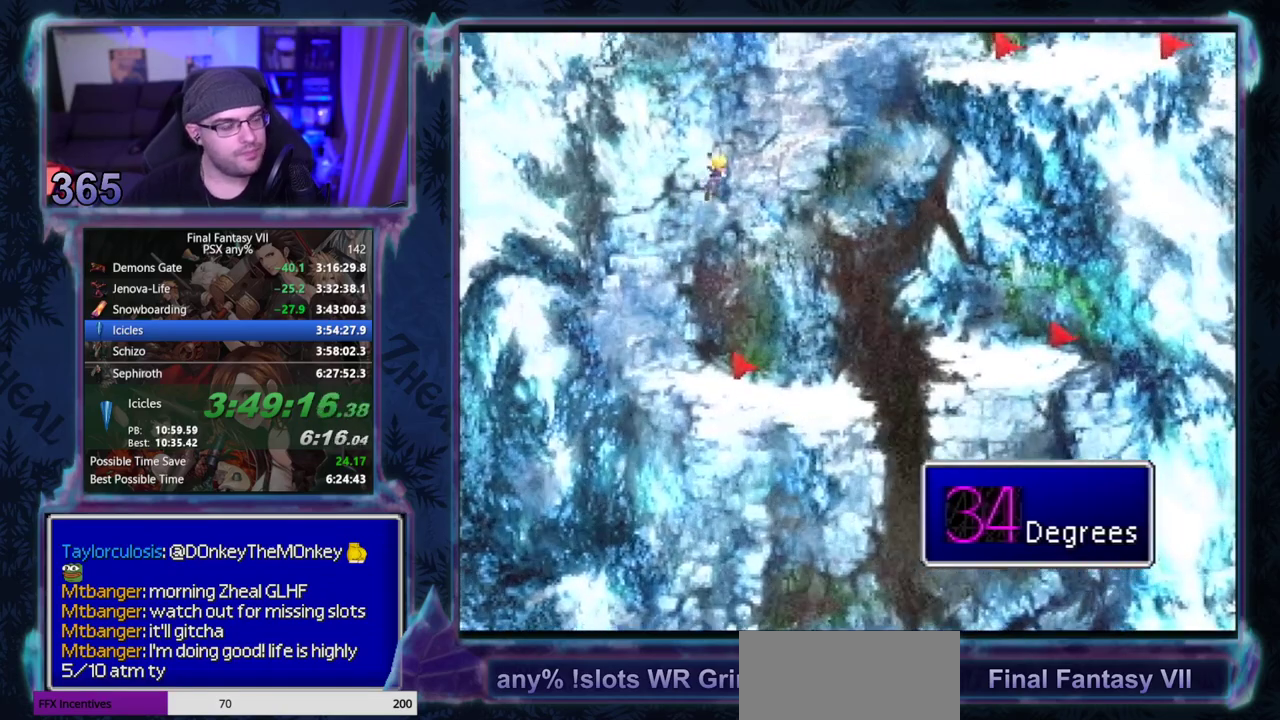
{"buttons": ["CROSS", "DPAD_UP"], "left_stick": "center", "events": []}
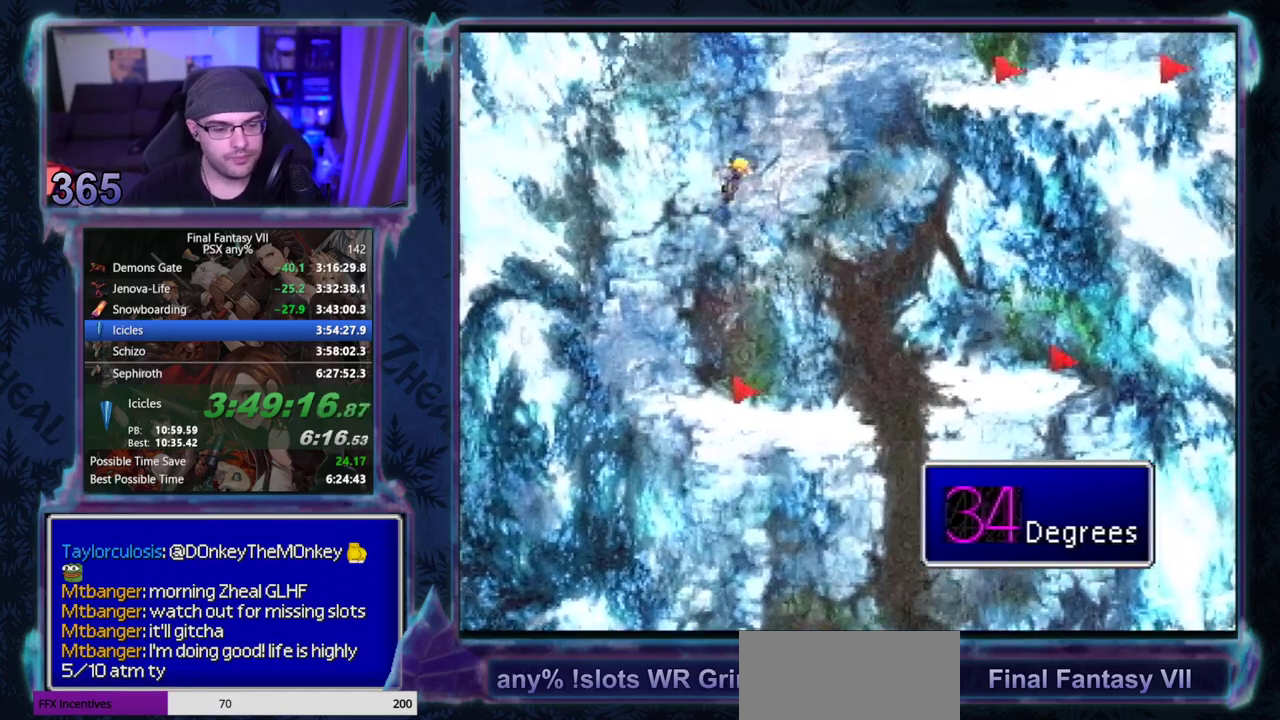
{"buttons": ["CROSS", "DPAD_UP"], "left_stick": "center", "events": []}
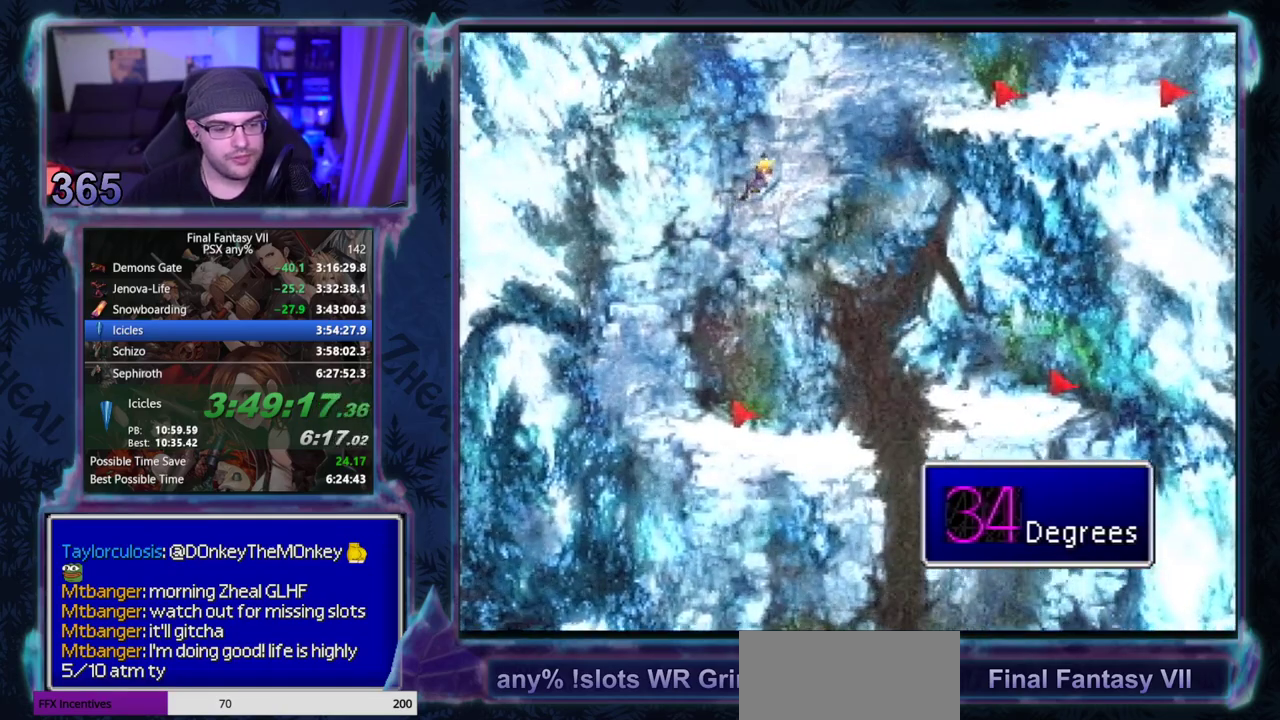
{"buttons": ["CROSS", "DPAD_UP", "DPAD_RIGHT"], "left_stick": "center", "events": [[417, "DPAD_RIGHT", "down"]]}
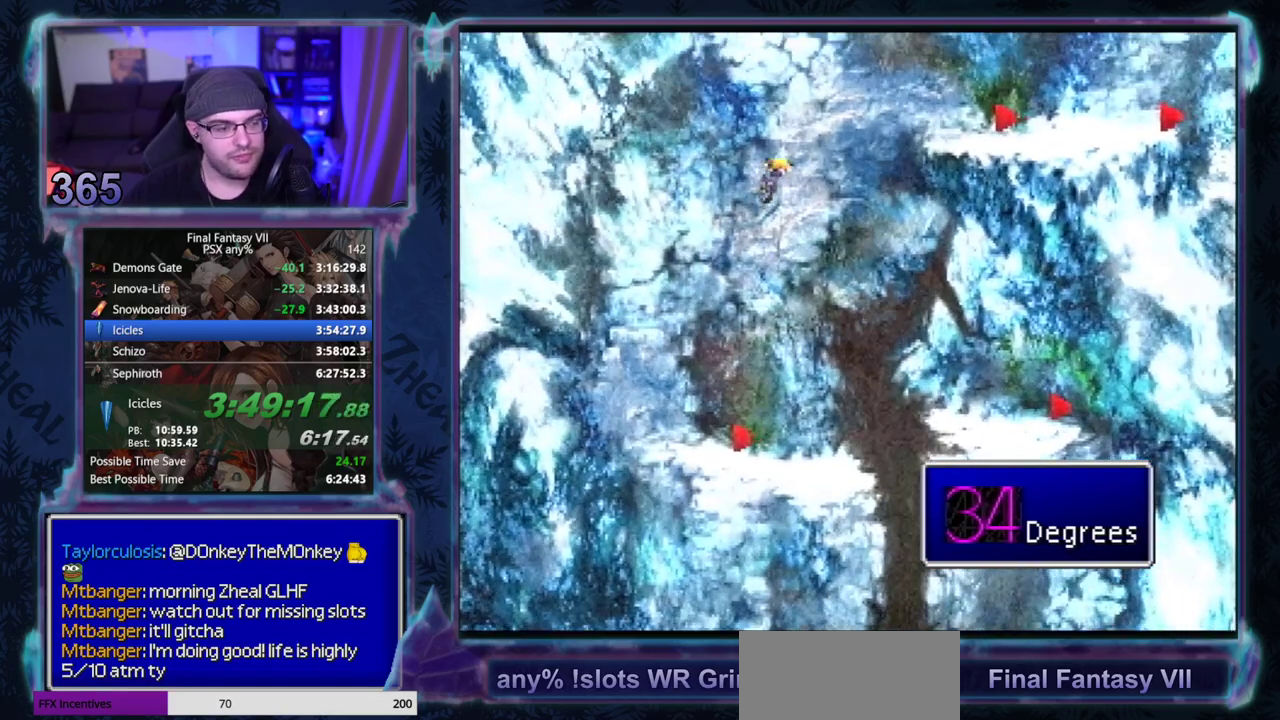
{"buttons": ["CROSS", "DPAD_UP", "DPAD_RIGHT"], "left_stick": "center", "events": []}
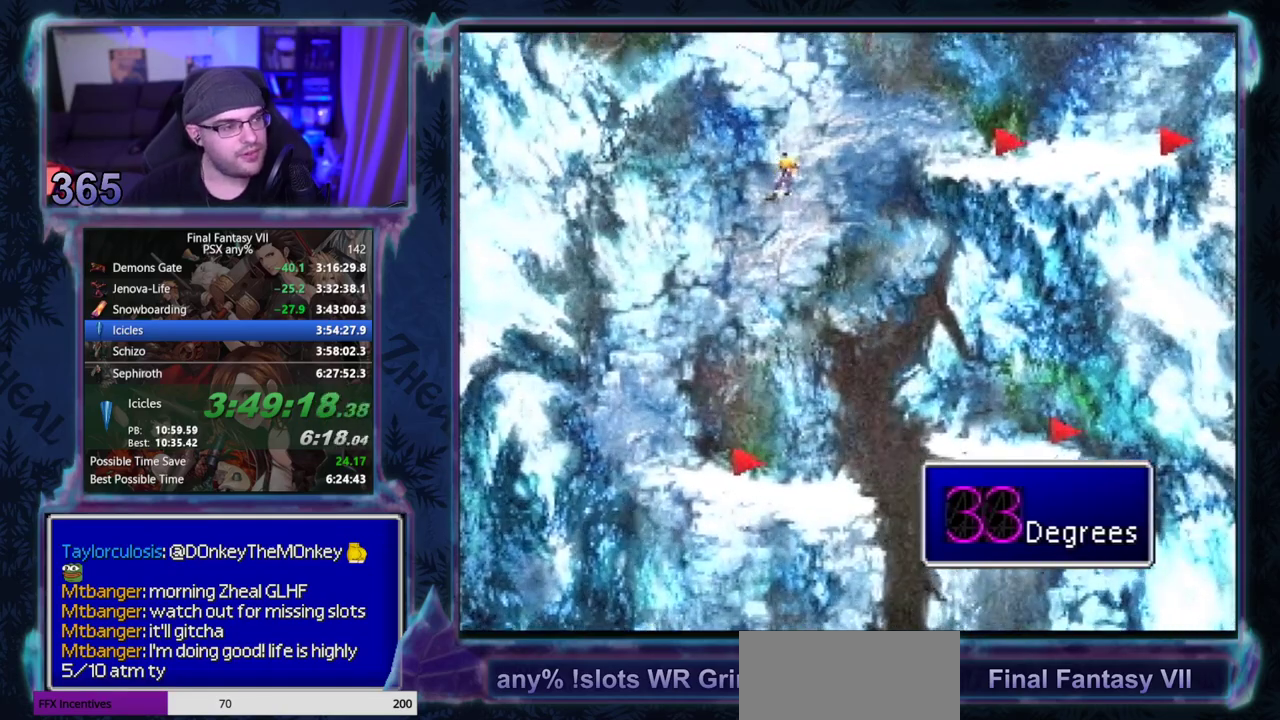
{"buttons": ["CROSS", "DPAD_UP", "DPAD_RIGHT"], "left_stick": "center", "events": []}
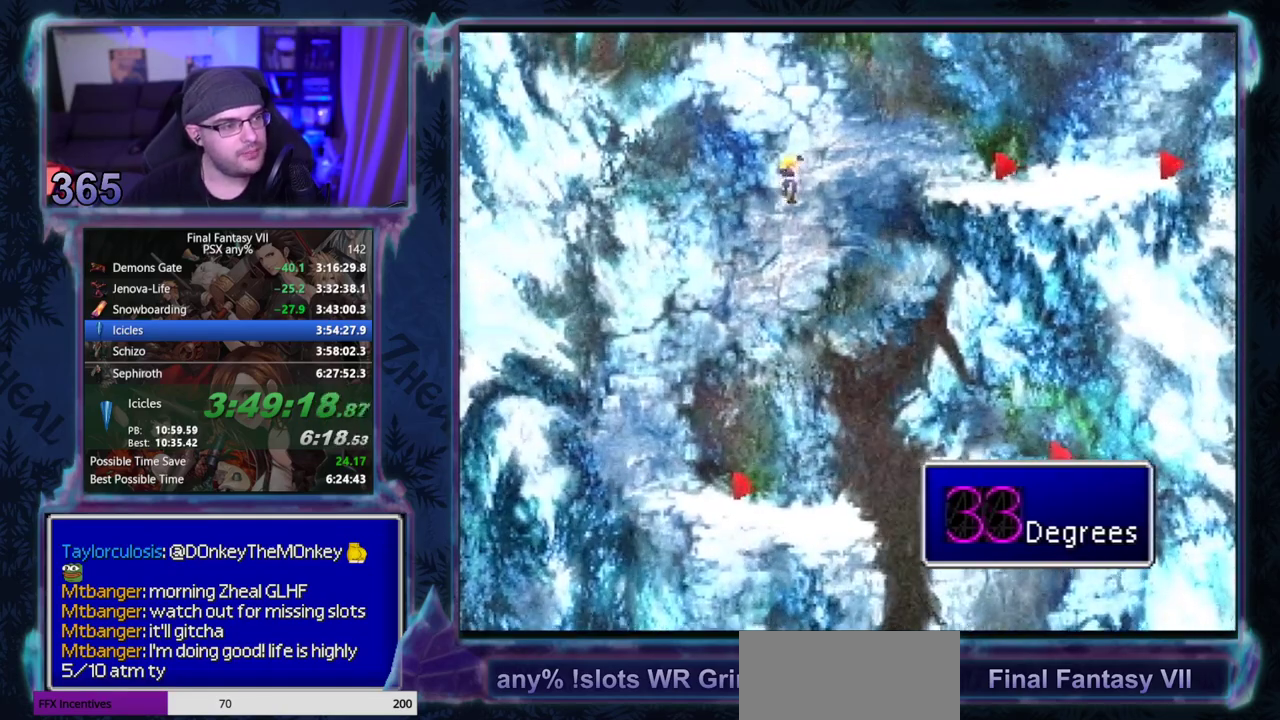
{"buttons": ["CROSS", "DPAD_UP", "DPAD_RIGHT"], "left_stick": "center", "events": []}
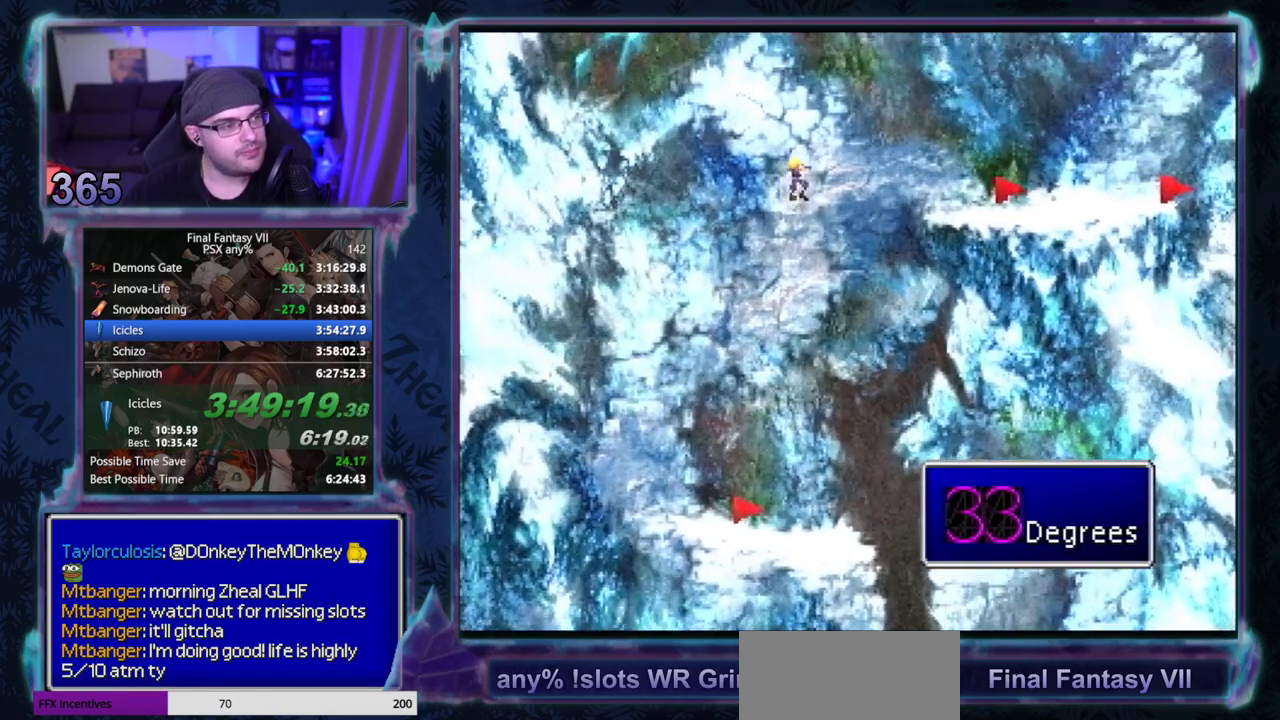
{"buttons": ["CROSS", "DPAD_UP", "DPAD_RIGHT"], "left_stick": "center", "events": []}
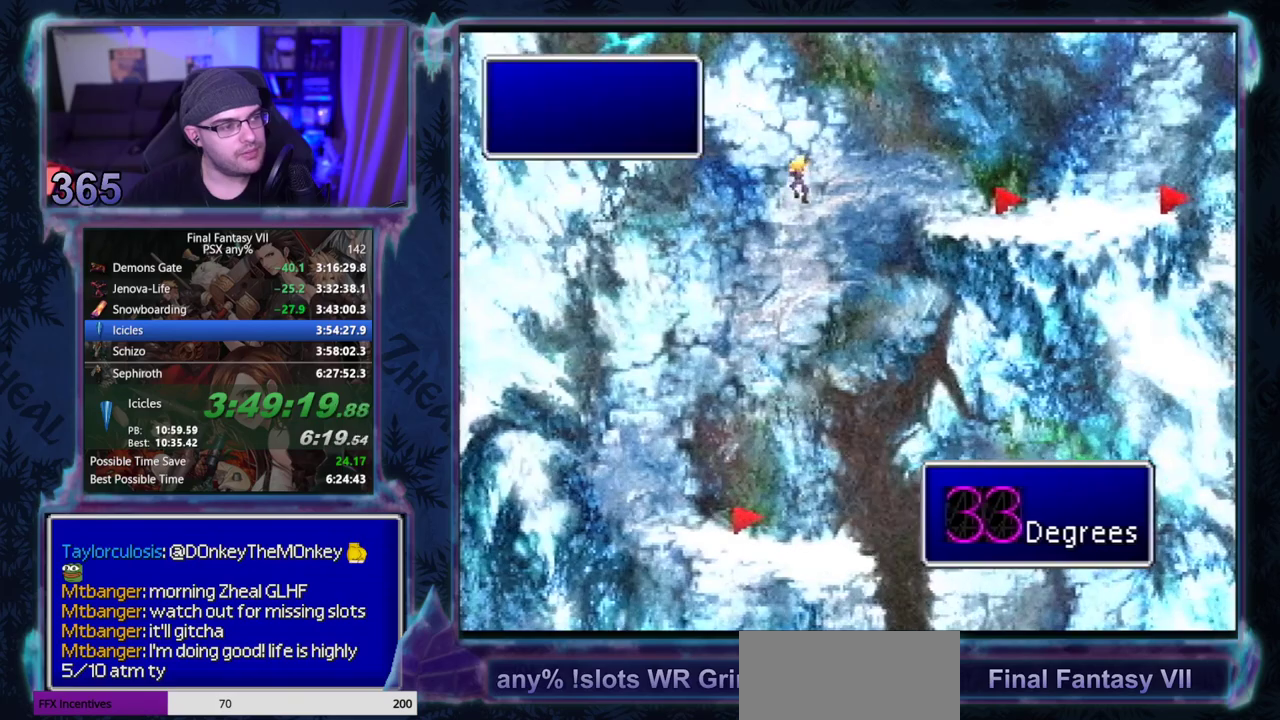
{"buttons": ["CROSS", "DPAD_UP", "DPAD_RIGHT"], "left_stick": "center", "events": []}